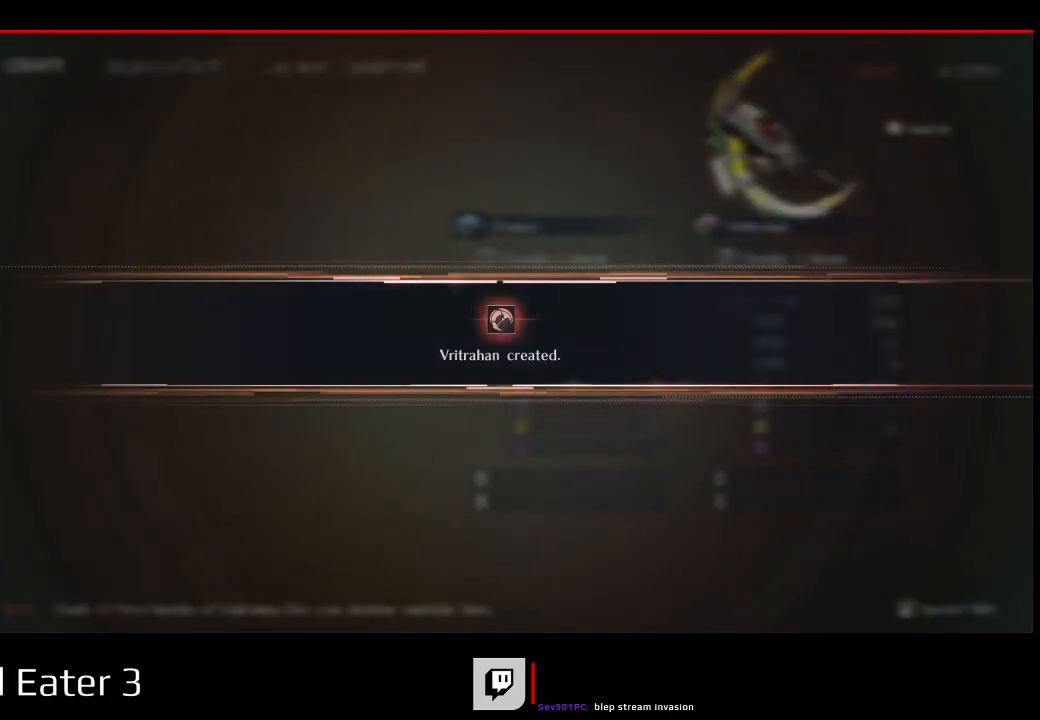
Gameplay with a controller (Xbox layout); each line is a JSON object with the inputs held at the frame after it (dt_ms = milliseconds from this image to that frame). "events" lists button and stick changes between this image and that frame as [ms after this image, input, new state], when the widget could be followed in between. Not read: L2 L3 R2 R3 SELECT START X Y.
{"dt_ms": 500, "buttons": [], "left_stick": "center", "right_stick": "center", "events": [[283, "A", "down"], [283, "right_stick", "down"], [417, "A", "up"], [417, "right_stick", "center"]]}
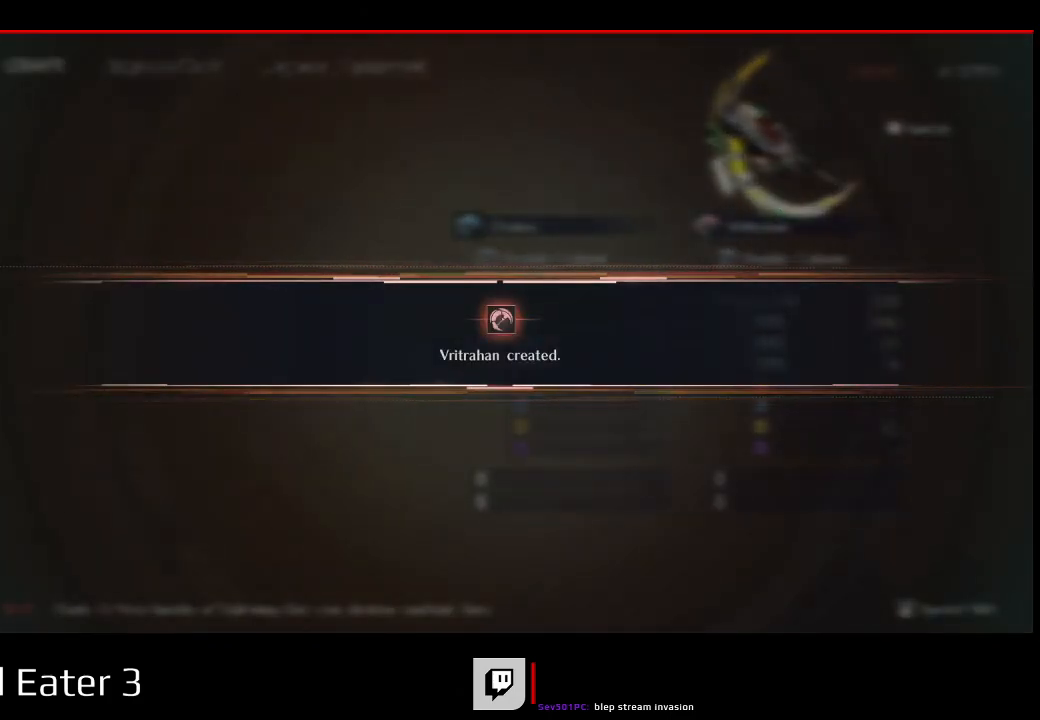
{"dt_ms": 500, "buttons": [], "left_stick": "center", "right_stick": "center", "events": []}
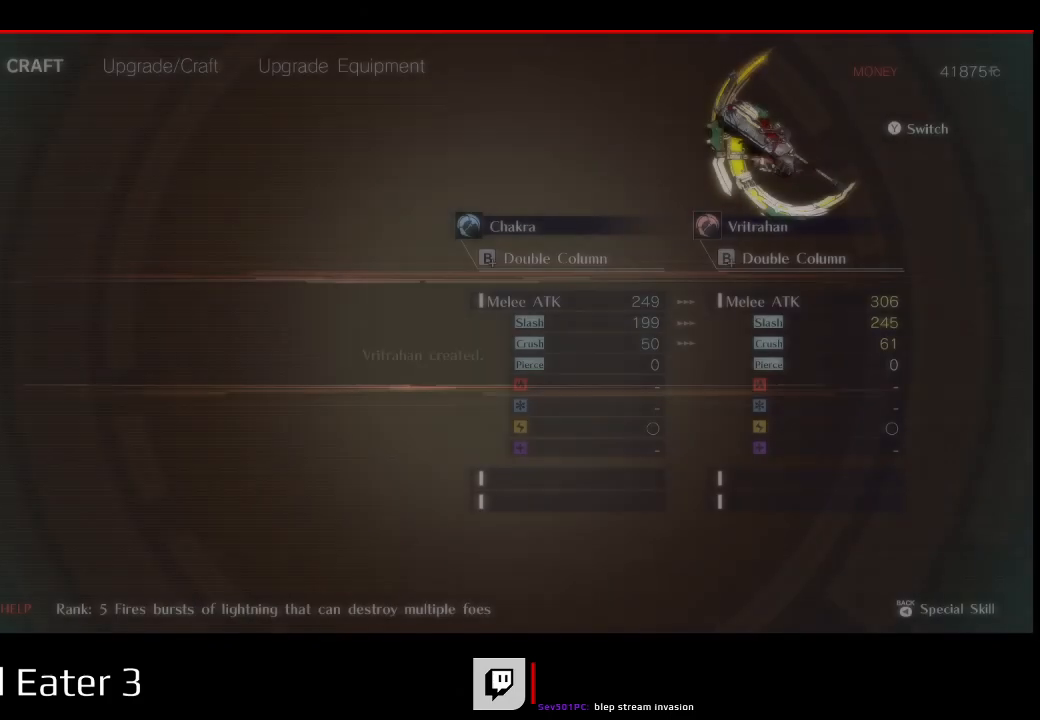
{"dt_ms": 500, "buttons": [], "left_stick": "center", "right_stick": "center", "events": []}
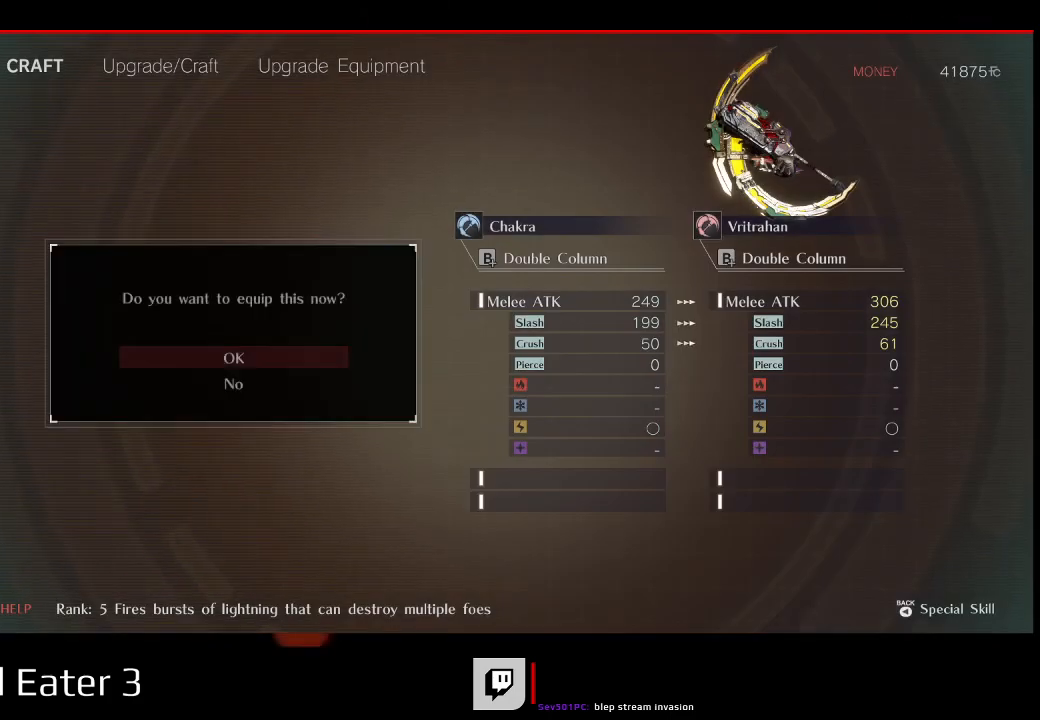
{"dt_ms": 500, "buttons": [], "left_stick": "center", "right_stick": "center", "events": []}
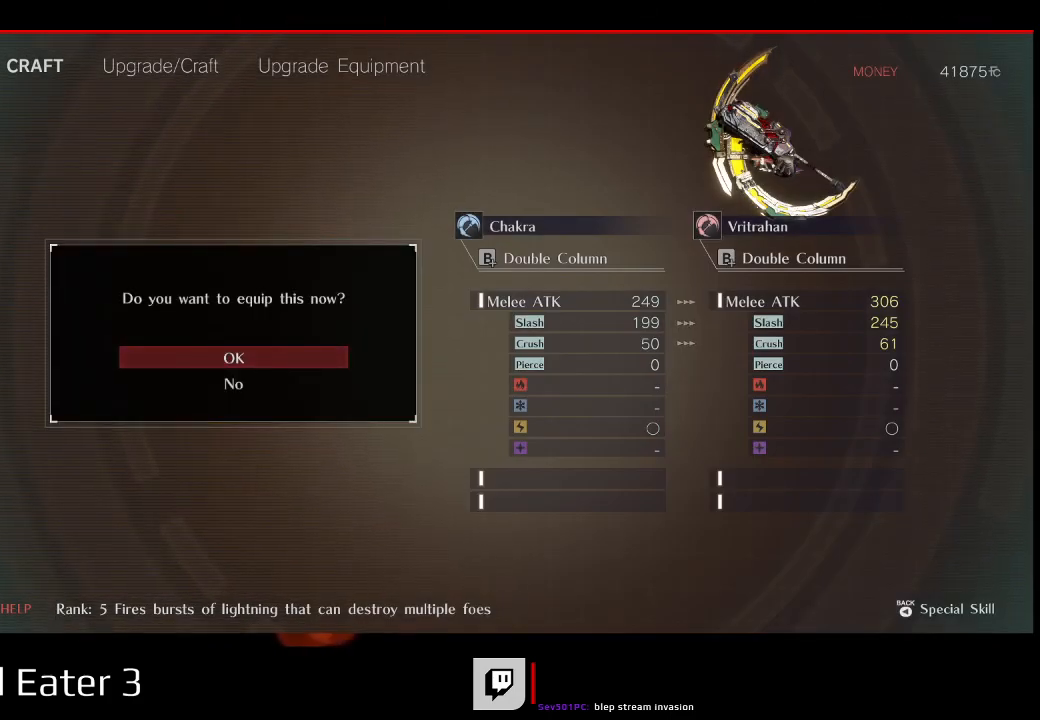
{"dt_ms": 500, "buttons": [], "left_stick": "center", "right_stick": "center", "events": [[67, "DPAD_DOWN", "down"], [217, "DPAD_DOWN", "up"], [283, "A", "down"], [283, "right_stick", "down"], [467, "A", "up"], [467, "right_stick", "center"]]}
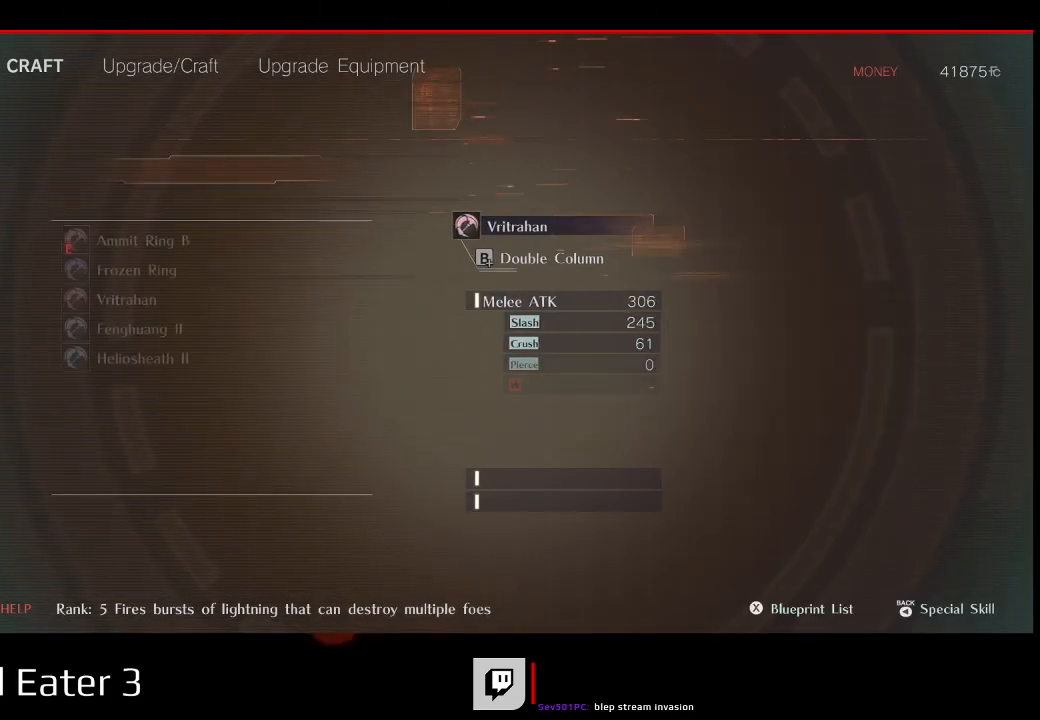
{"dt_ms": 500, "buttons": [], "left_stick": "center", "right_stick": "center", "events": []}
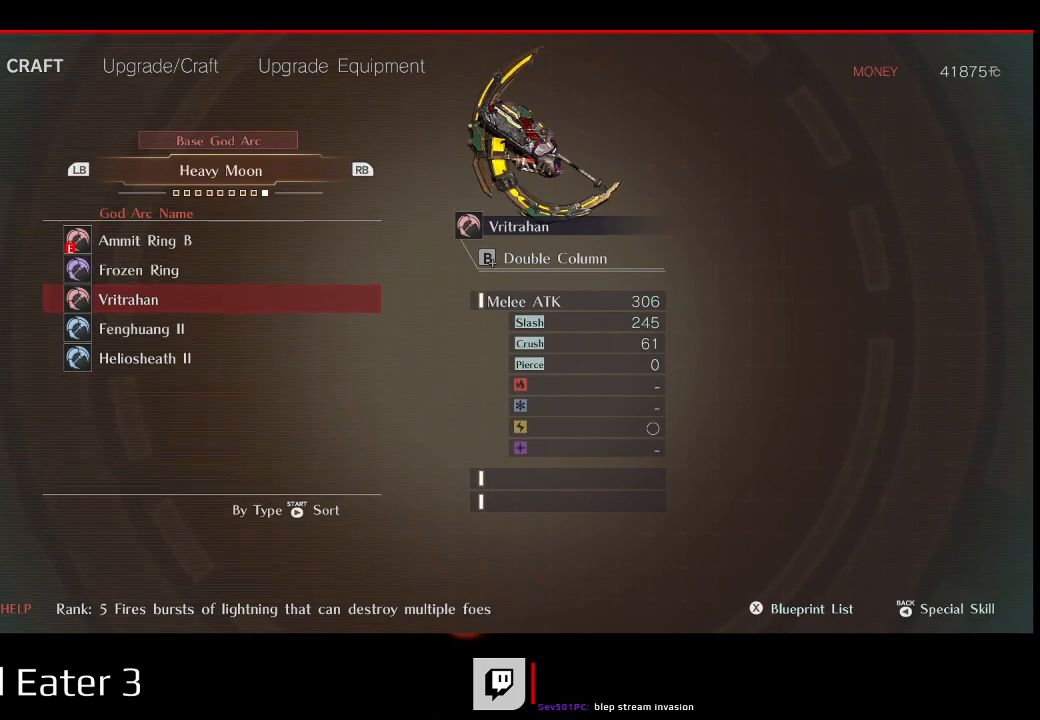
{"dt_ms": 500, "buttons": [], "left_stick": "center", "right_stick": "center", "events": []}
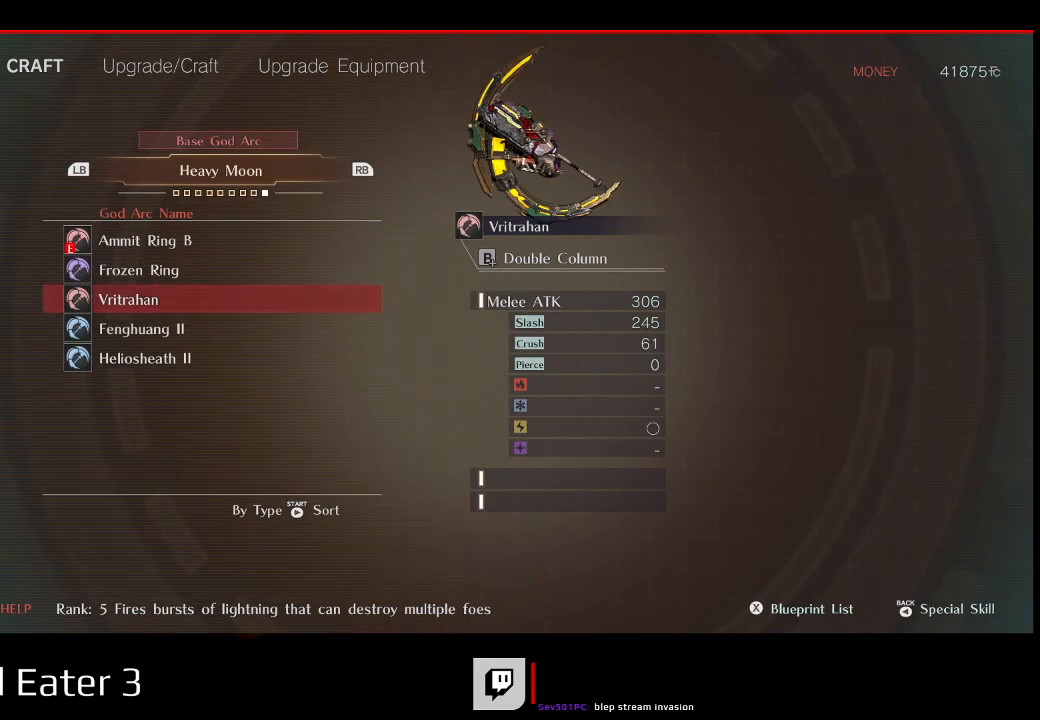
{"dt_ms": 500, "buttons": ["DPAD_UP"], "left_stick": "center", "right_stick": "center", "events": [[450, "DPAD_UP", "down"]]}
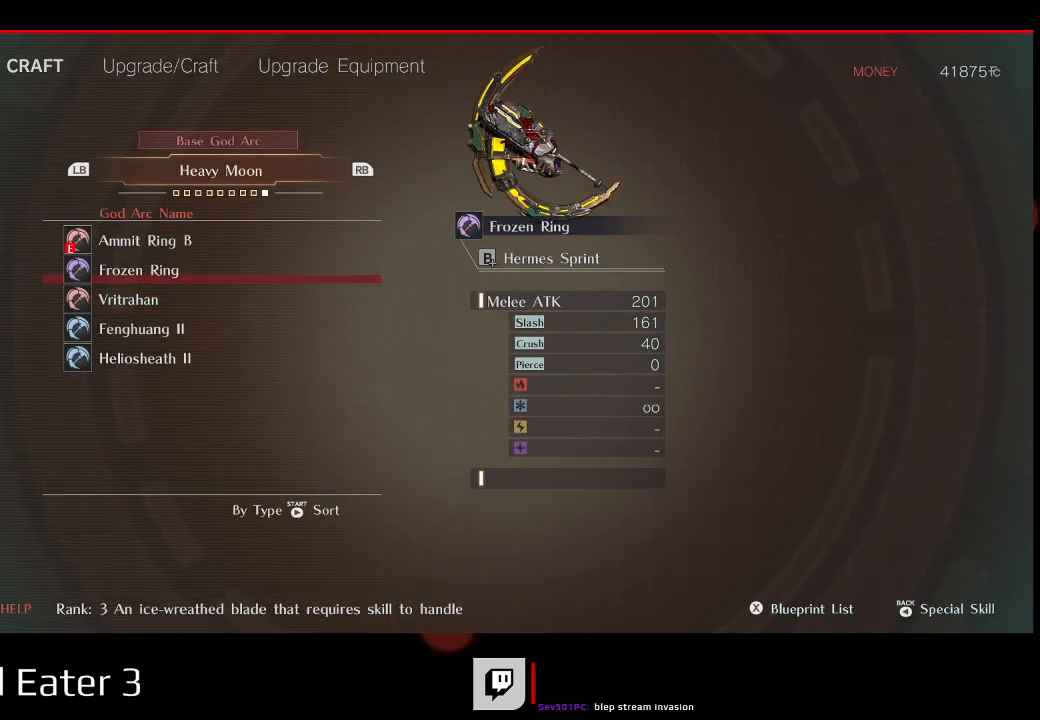
{"dt_ms": 500, "buttons": ["DPAD_DOWN"], "left_stick": "center", "right_stick": "center", "events": [[83, "DPAD_UP", "up"], [383, "DPAD_DOWN", "down"]]}
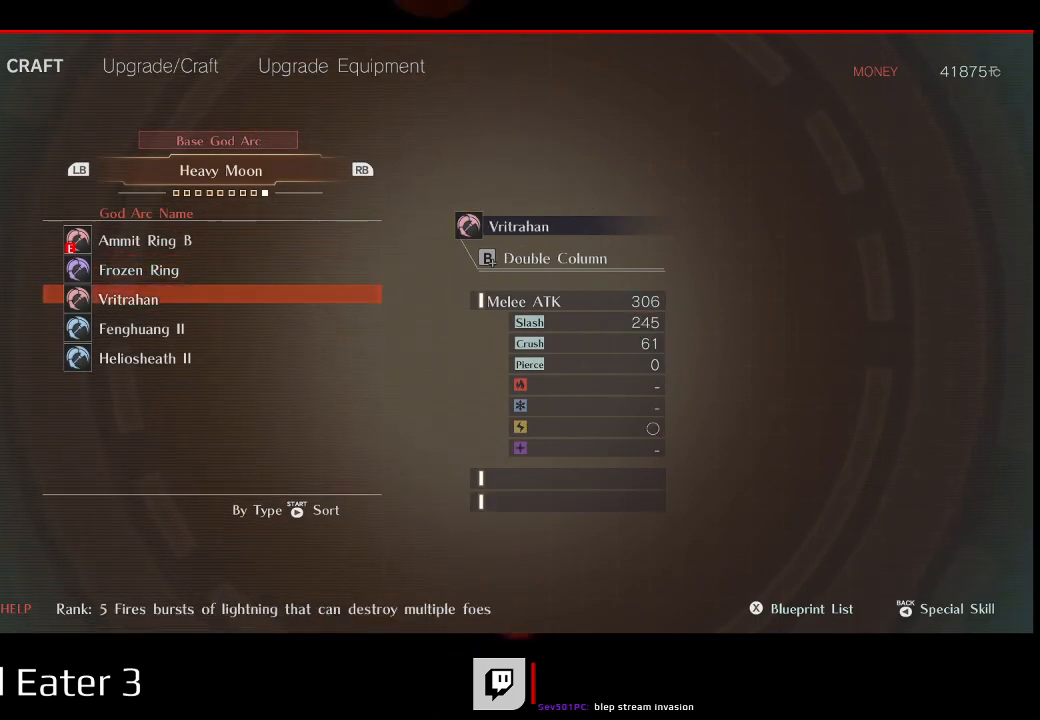
{"dt_ms": 500, "buttons": [], "left_stick": "center", "right_stick": "center", "events": [[17, "DPAD_DOWN", "up"]]}
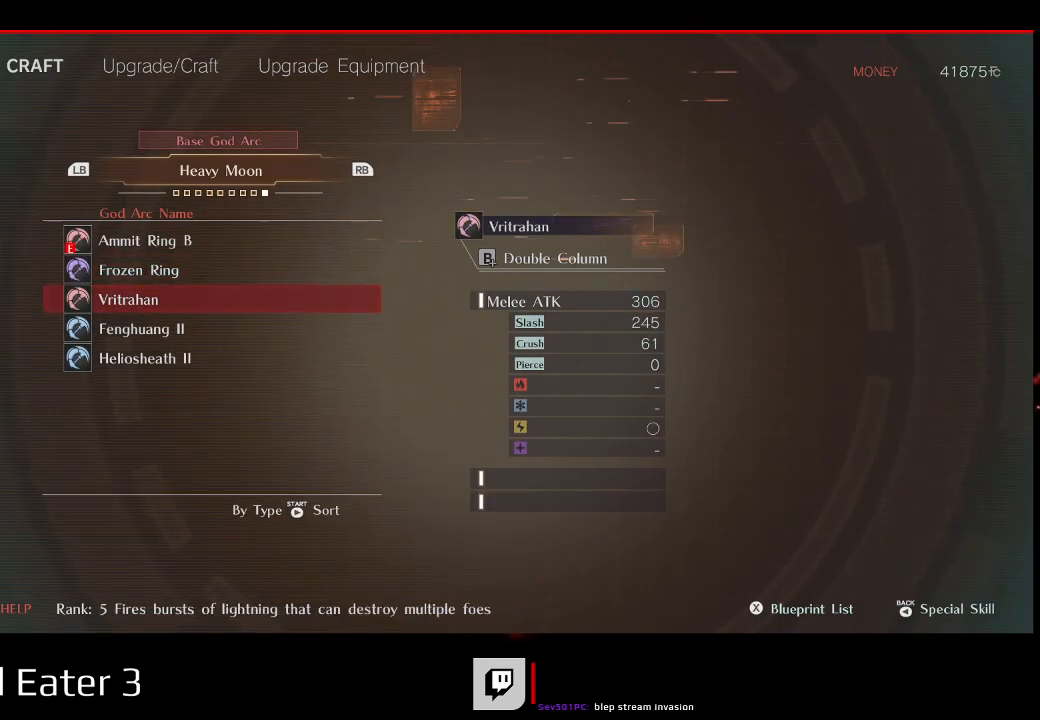
{"dt_ms": 500, "buttons": [], "left_stick": "center", "right_stick": "center", "events": []}
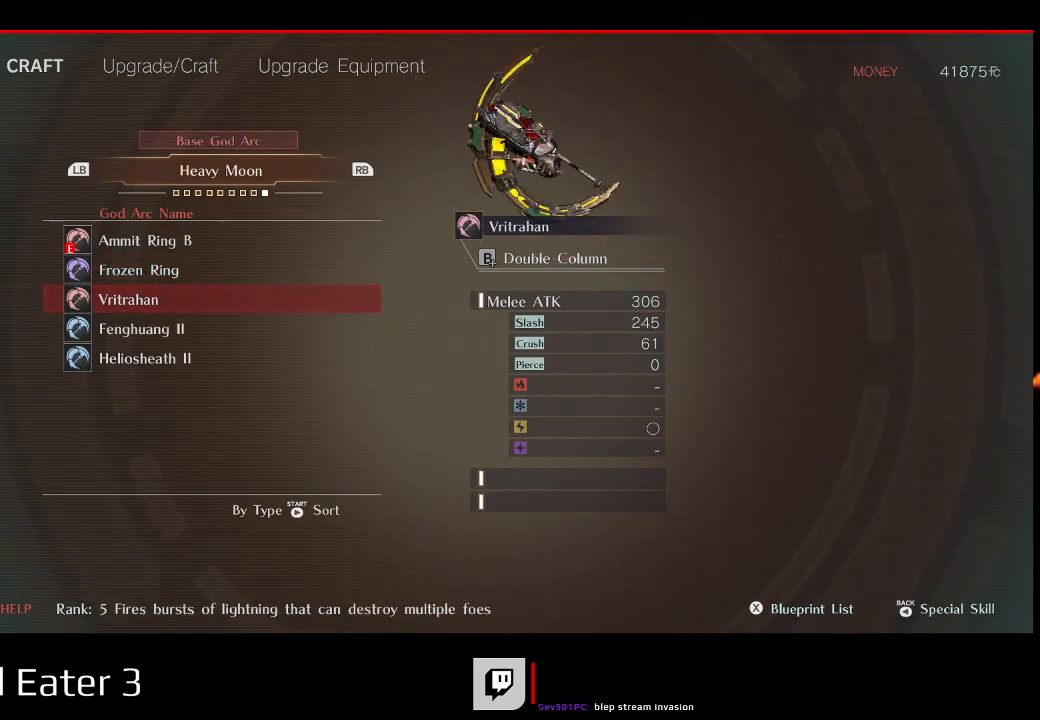
{"dt_ms": 500, "buttons": ["DPAD_UP"], "left_stick": "center", "right_stick": "center", "events": [[433, "DPAD_UP", "down"]]}
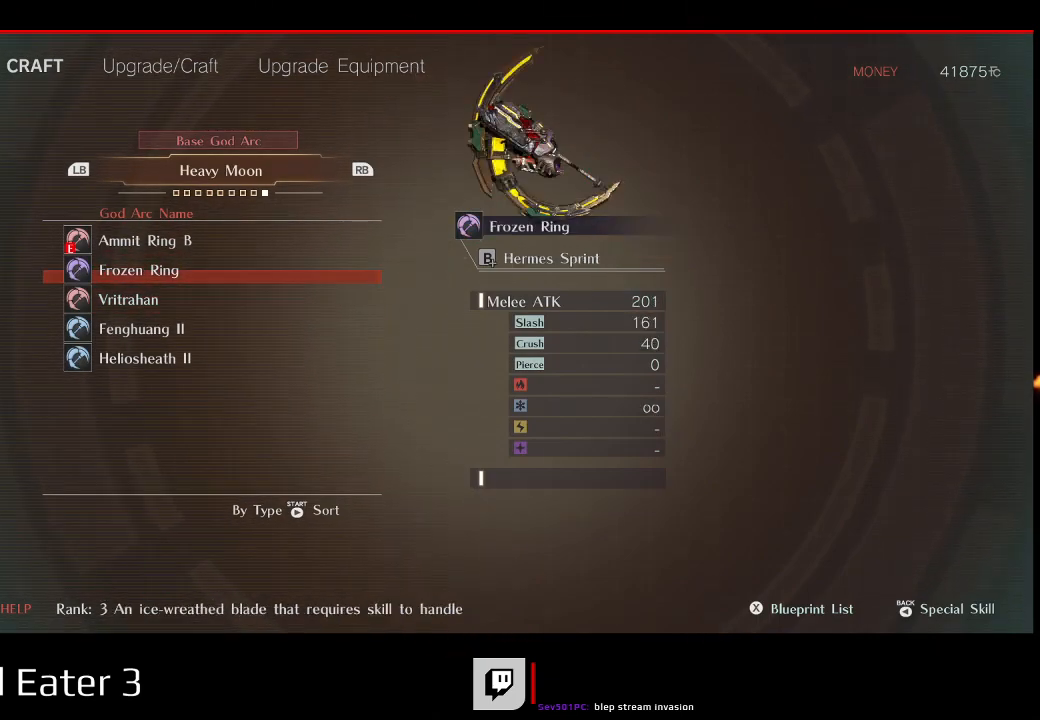
{"dt_ms": 500, "buttons": [], "left_stick": "center", "right_stick": "center", "events": [[67, "DPAD_UP", "up"]]}
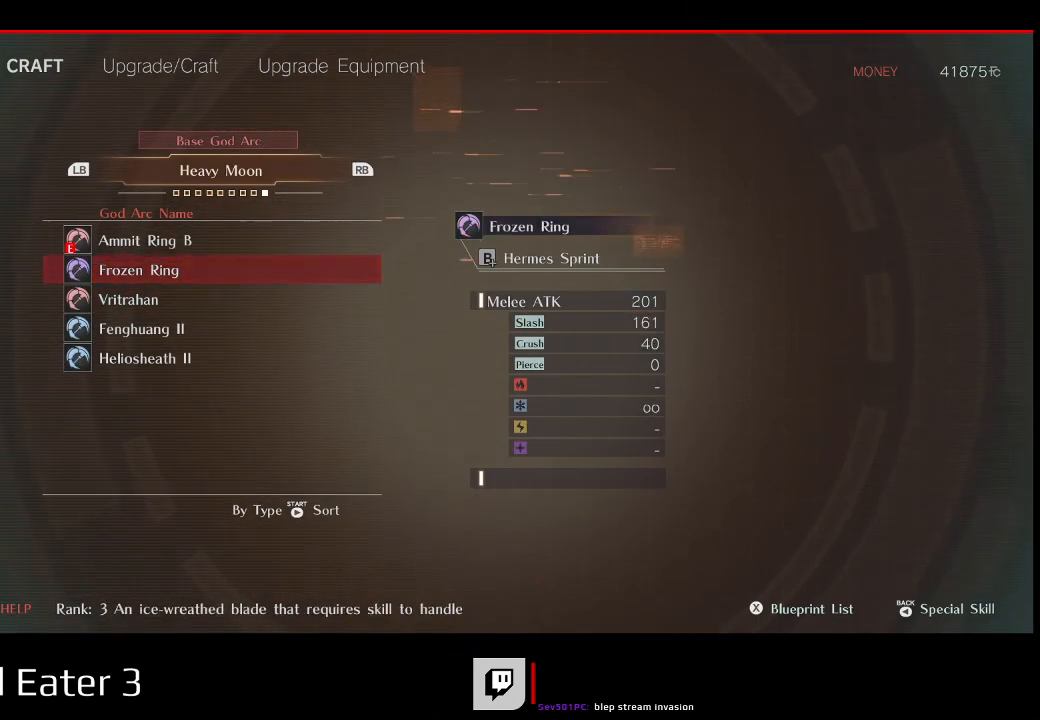
{"dt_ms": 500, "buttons": [], "left_stick": "center", "right_stick": "center", "events": []}
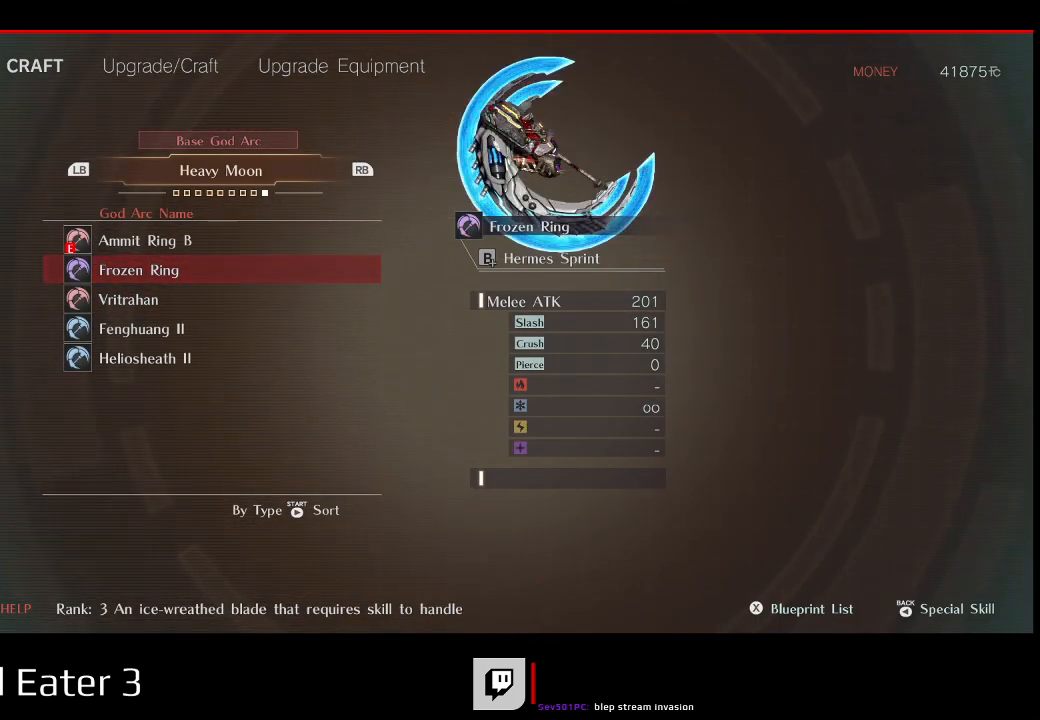
{"dt_ms": 500, "buttons": [], "left_stick": "center", "right_stick": "center", "events": [[133, "DPAD_DOWN", "down"], [283, "DPAD_DOWN", "up"]]}
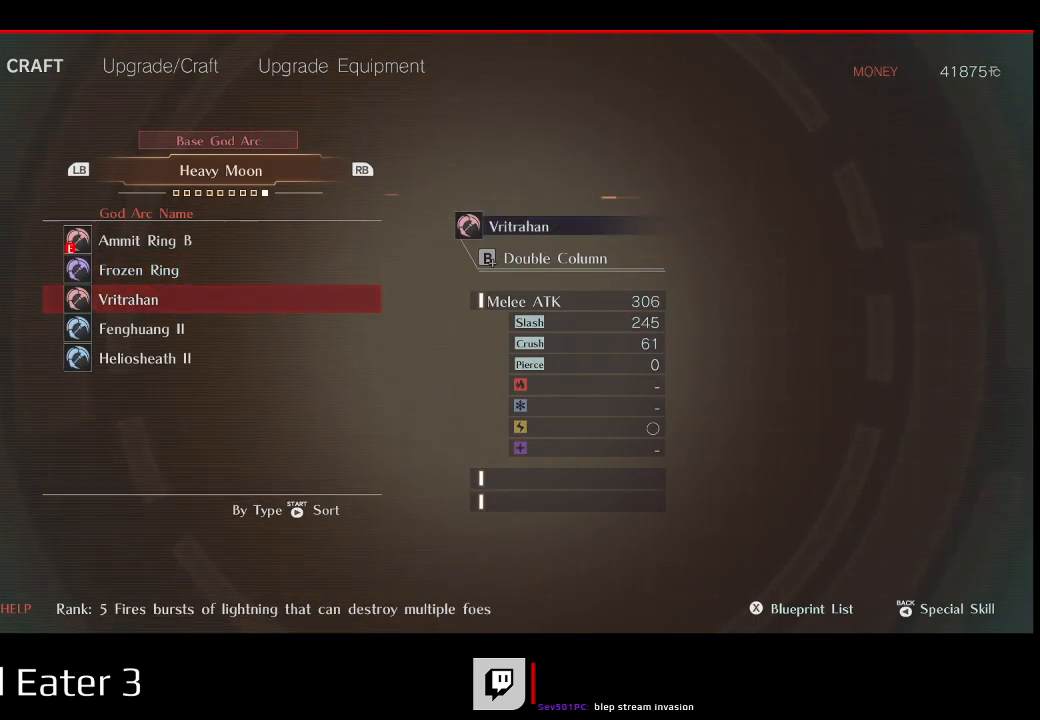
{"dt_ms": 500, "buttons": [], "left_stick": "center", "right_stick": "center", "events": []}
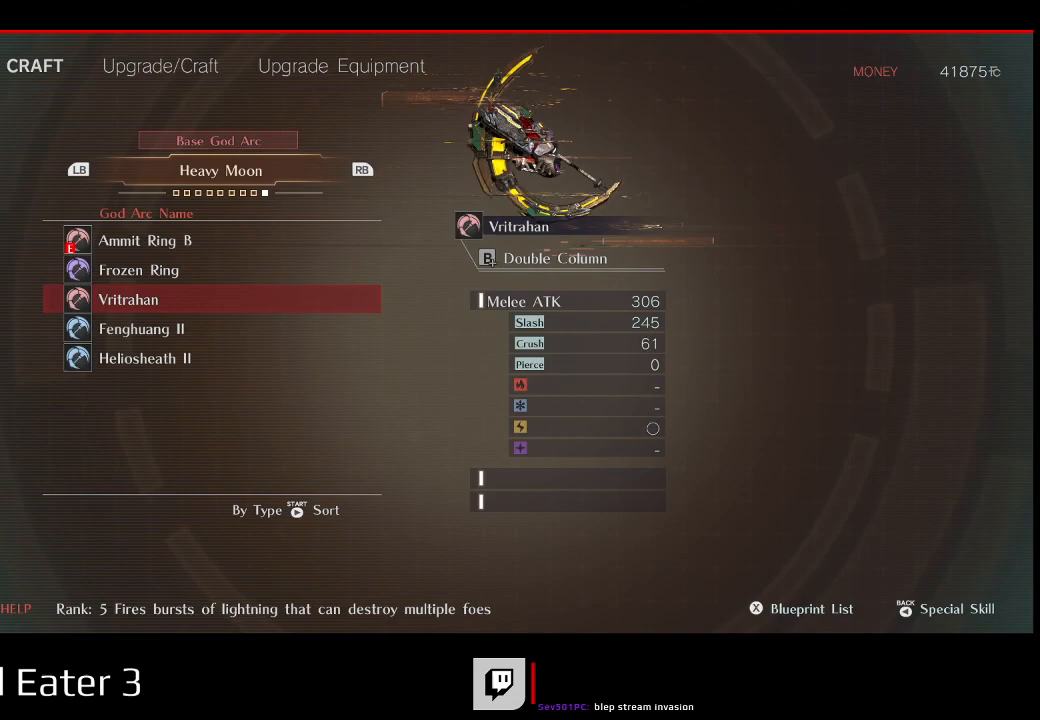
{"dt_ms": 500, "buttons": [], "left_stick": "center", "right_stick": "center", "events": [[67, "DPAD_DOWN", "down"], [217, "DPAD_DOWN", "up"]]}
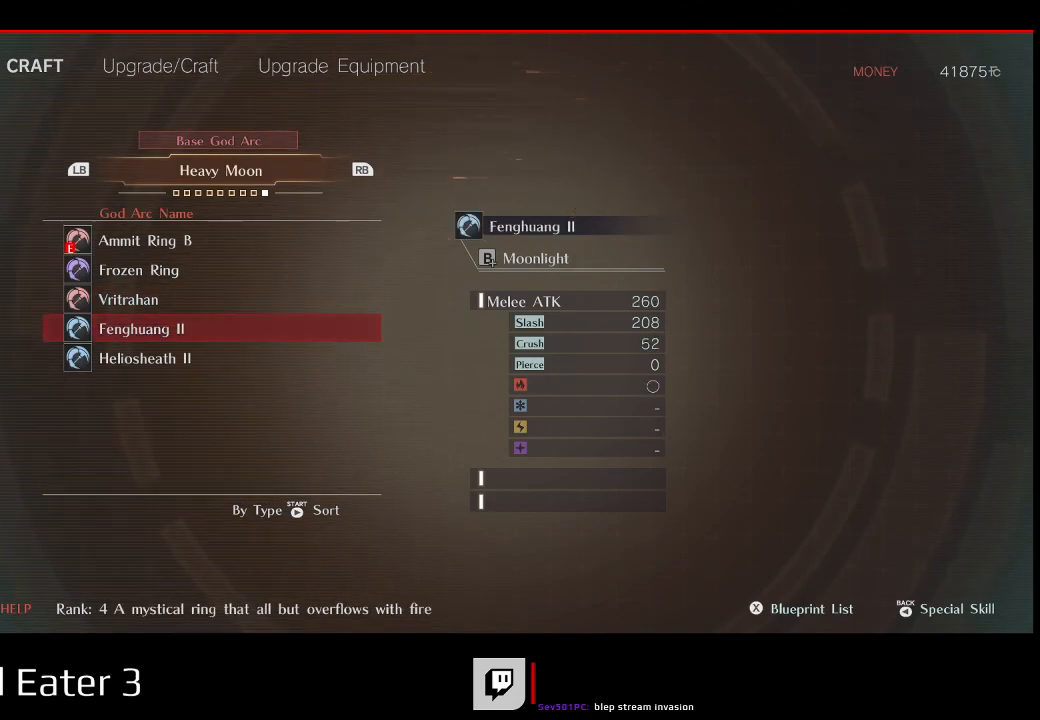
{"dt_ms": 500, "buttons": [], "left_stick": "center", "right_stick": "center", "events": []}
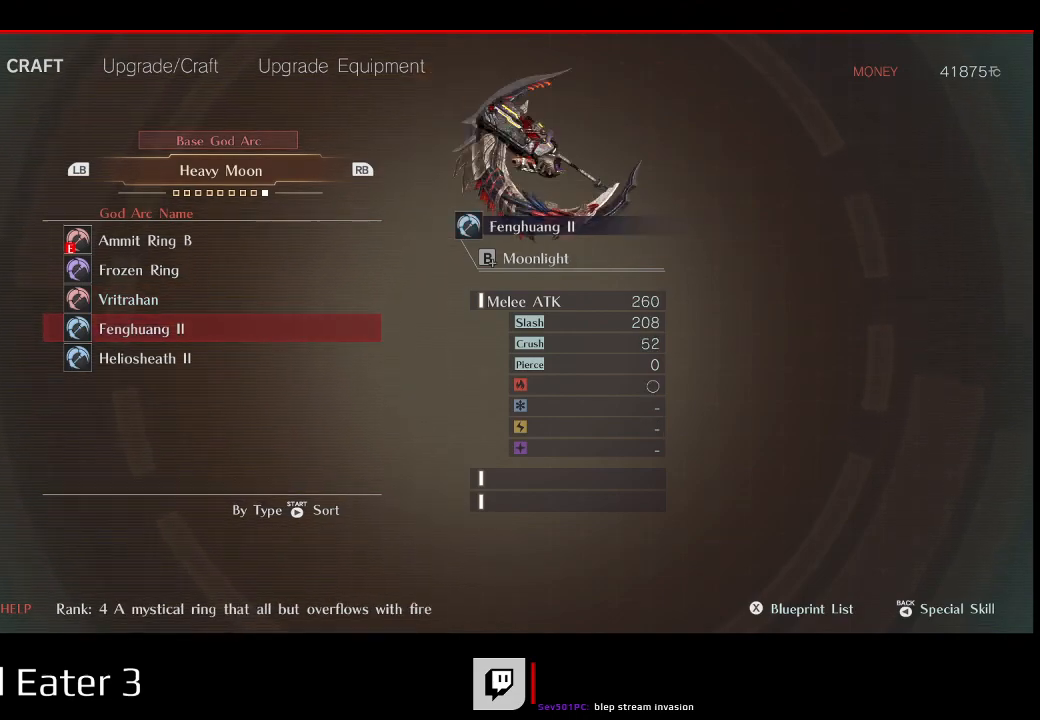
{"dt_ms": 500, "buttons": [], "left_stick": "center", "right_stick": "center", "events": [[300, "DPAD_DOWN", "down"], [467, "DPAD_DOWN", "up"]]}
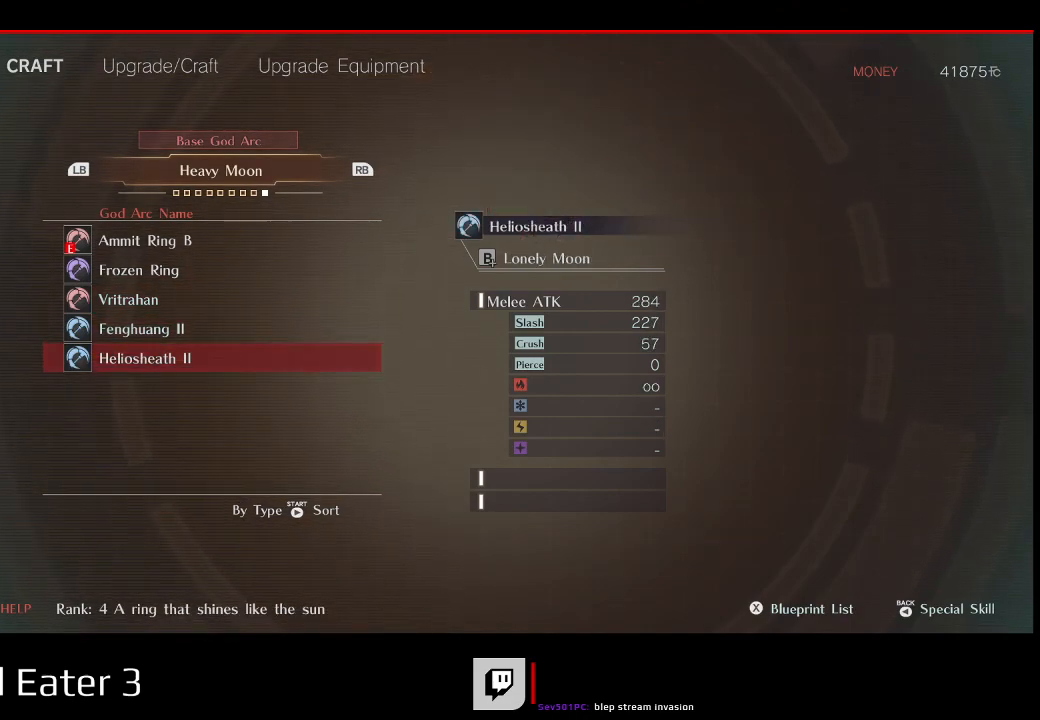
{"dt_ms": 500, "buttons": ["DPAD_UP"], "left_stick": "center", "right_stick": "center", "events": [[467, "DPAD_UP", "down"]]}
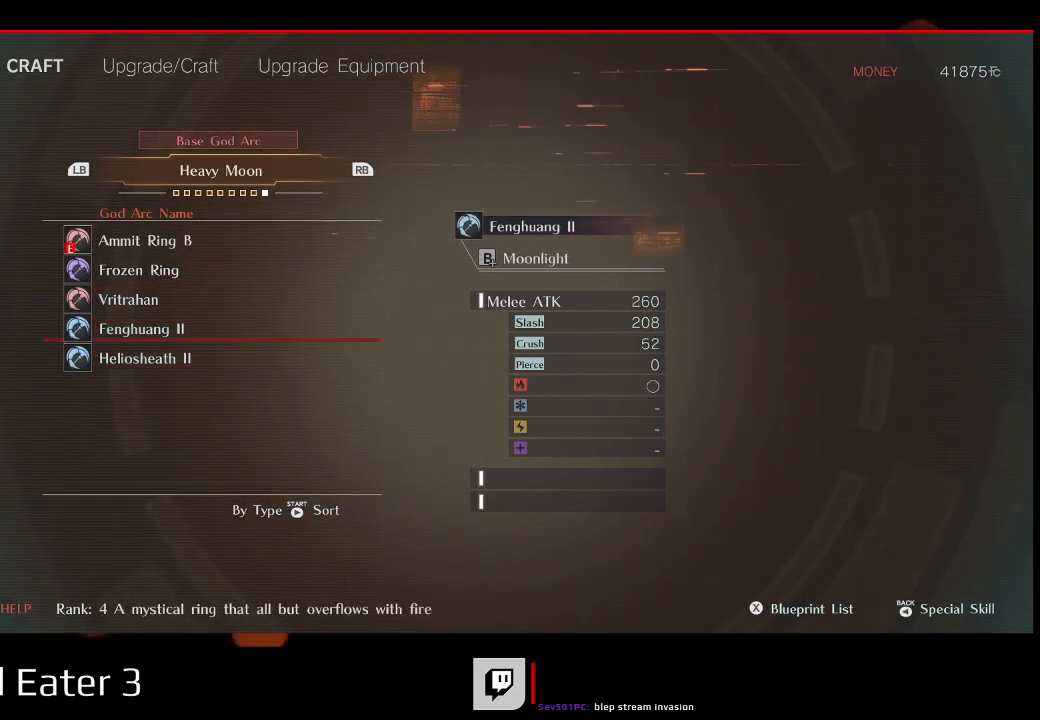
{"dt_ms": 500, "buttons": ["DPAD_UP"], "left_stick": "center", "right_stick": "center", "events": [[100, "DPAD_UP", "up"], [283, "DPAD_UP", "down"], [383, "DPAD_UP", "up"], [450, "DPAD_UP", "down"]]}
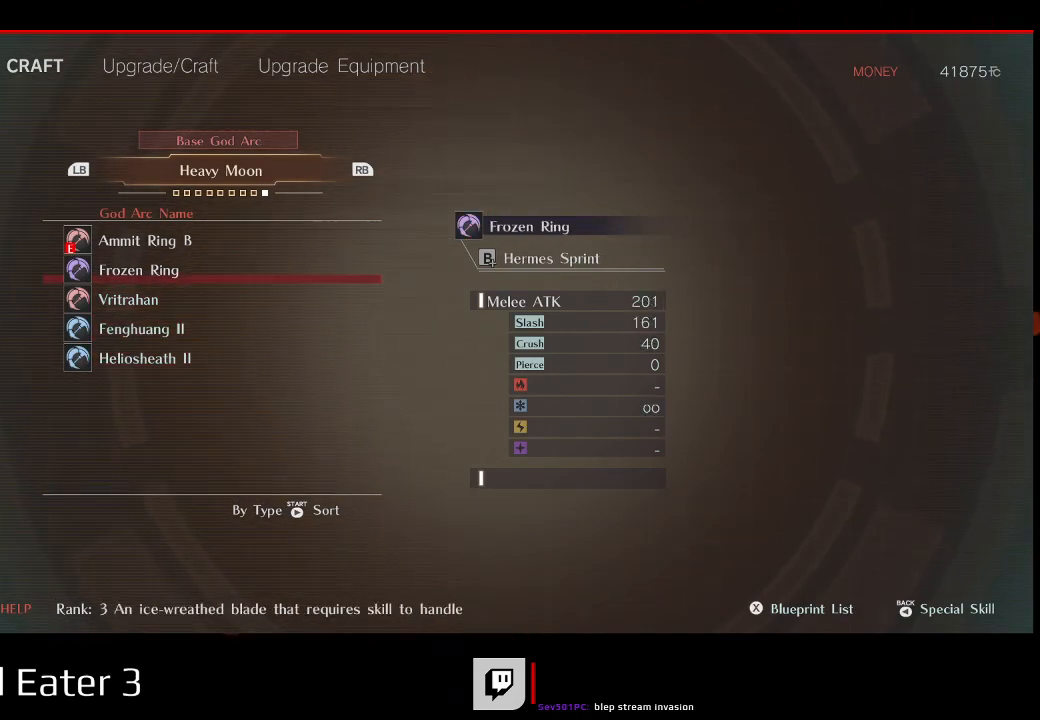
{"dt_ms": 500, "buttons": [], "left_stick": "center", "right_stick": "center", "events": [[83, "DPAD_UP", "up"], [150, "DPAD_UP", "down"], [267, "DPAD_UP", "up"]]}
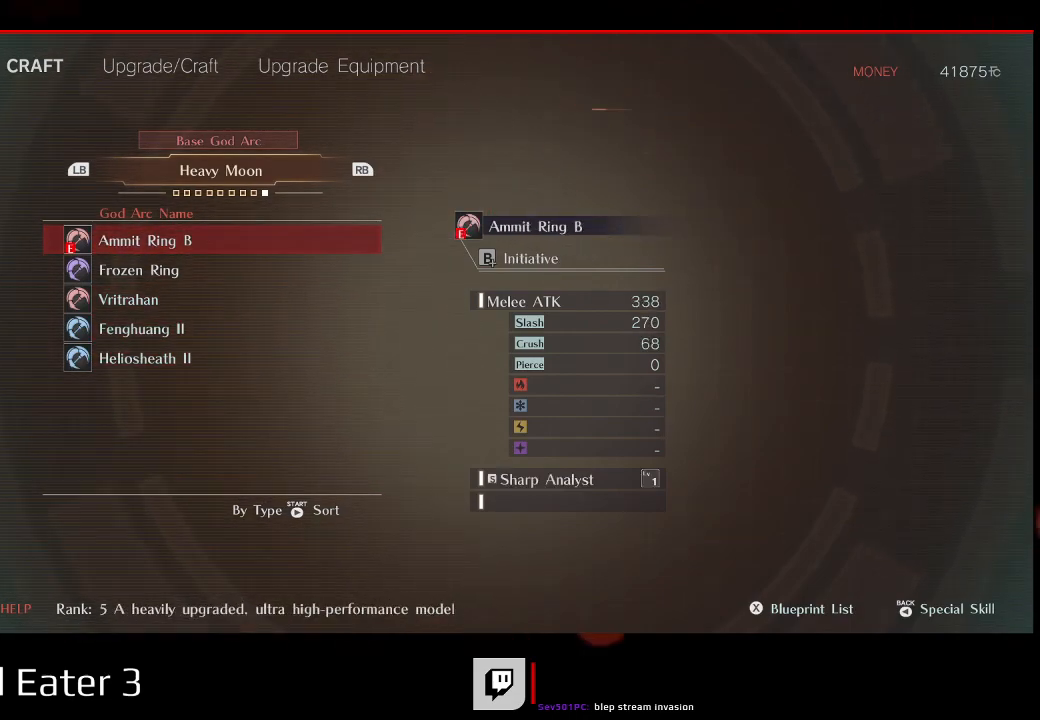
{"dt_ms": 500, "buttons": ["A"], "left_stick": "center", "right_stick": "down", "events": [[233, "DPAD_DOWN", "down"], [333, "DPAD_DOWN", "up"], [400, "A", "down"], [400, "right_stick", "down"]]}
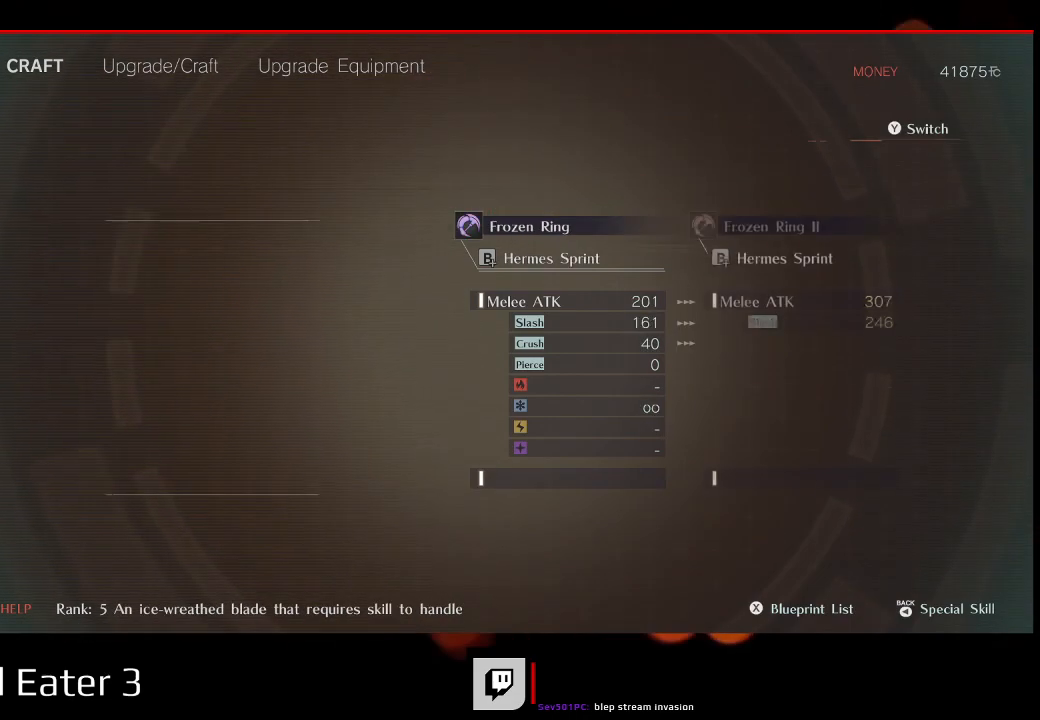
{"dt_ms": 500, "buttons": [], "left_stick": "center", "right_stick": "center", "events": [[67, "A", "up"], [67, "right_stick", "center"]]}
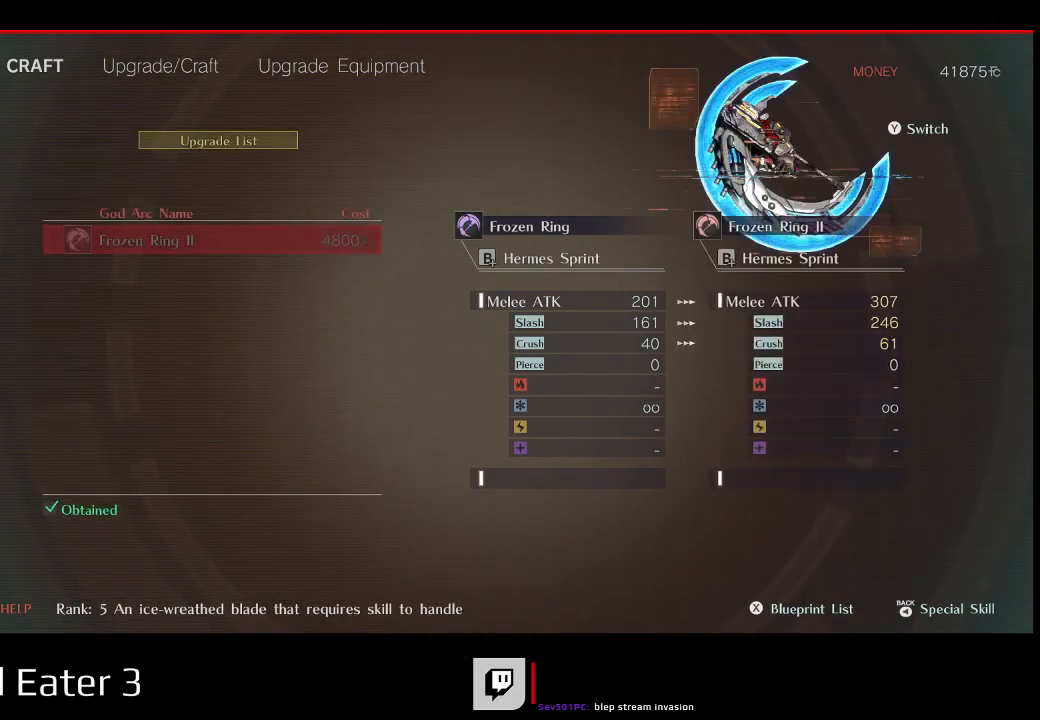
{"dt_ms": 1000, "buttons": [], "left_stick": "center", "right_stick": "center"}
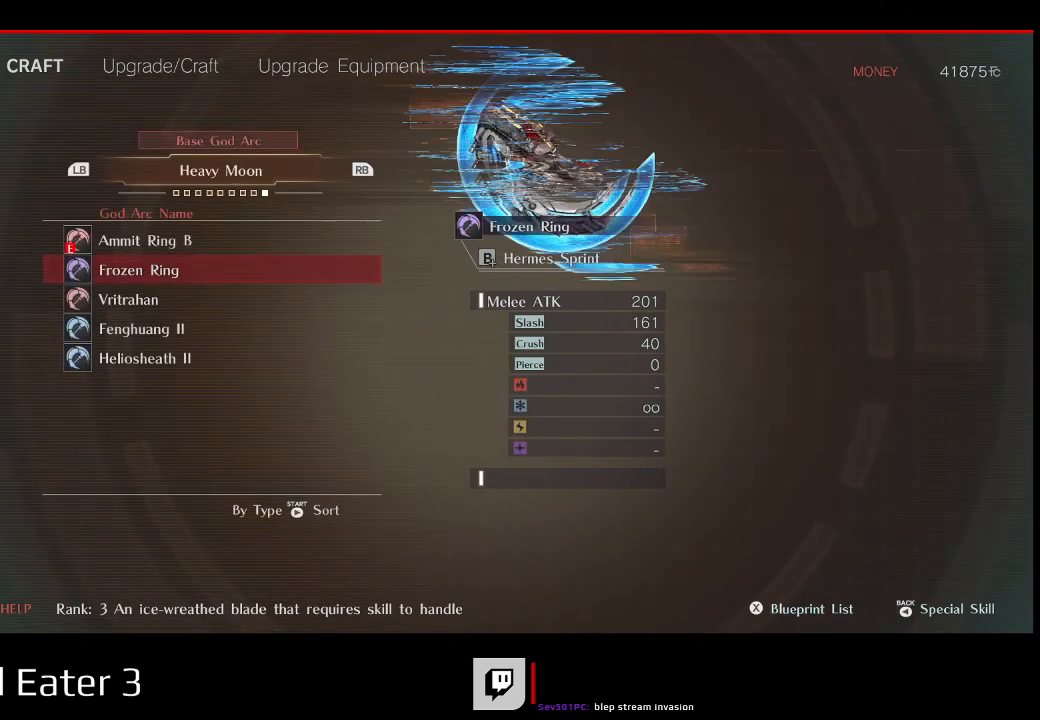
{"dt_ms": 500, "buttons": ["DPAD_UP"], "left_stick": "center", "right_stick": "center", "events": [[467, "DPAD_UP", "down"]]}
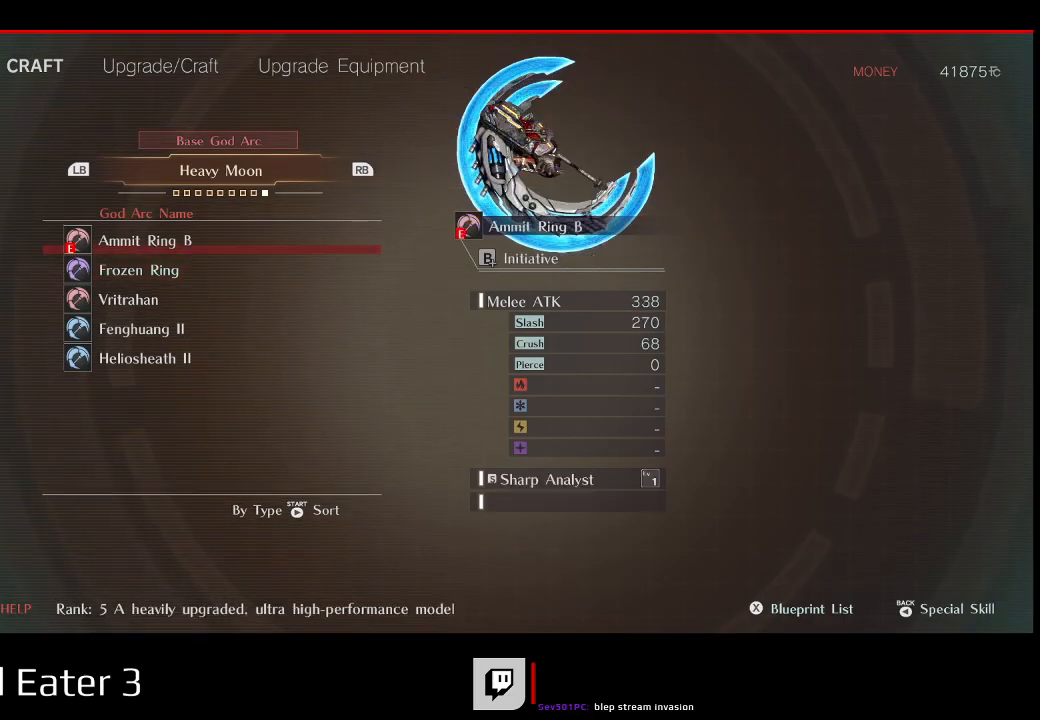
{"dt_ms": 500, "buttons": [], "left_stick": "center", "right_stick": "center"}
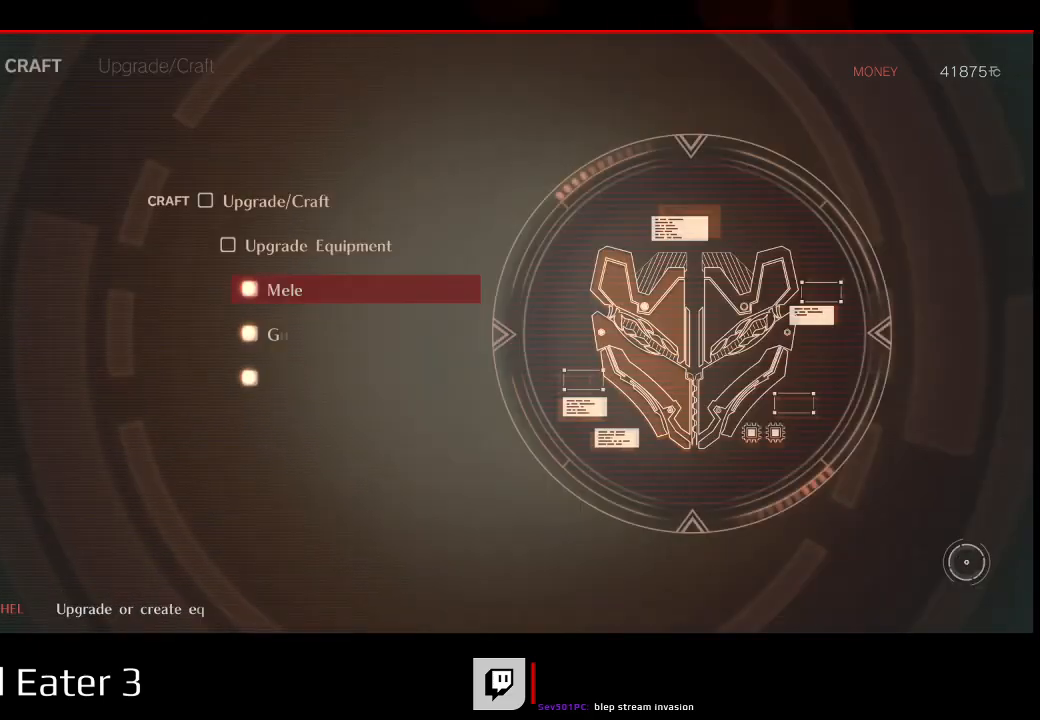
{"dt_ms": 500, "buttons": ["B"], "left_stick": "center", "right_stick": "right", "events": [[33, "B", "down"], [150, "B", "up"], [250, "B", "down"], [350, "B", "up"], [433, "B", "down"], [433, "right_stick", "right"]]}
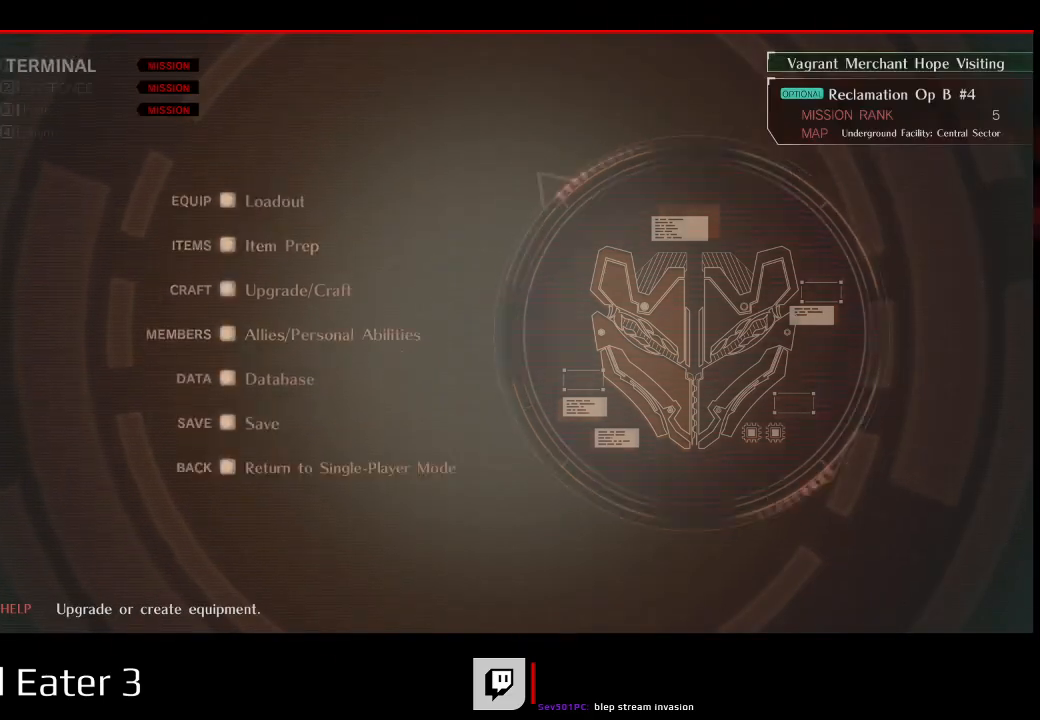
{"dt_ms": 500, "buttons": ["DPAD_RIGHT"], "left_stick": "down-right", "right_stick": "center", "events": [[50, "B", "up"], [50, "right_stick", "center"], [117, "B", "down"], [200, "B", "up"], [433, "DPAD_DOWN", "down"], [450, "DPAD_RIGHT", "down"], [450, "left_stick", "down-right"], [483, "DPAD_DOWN", "up"]]}
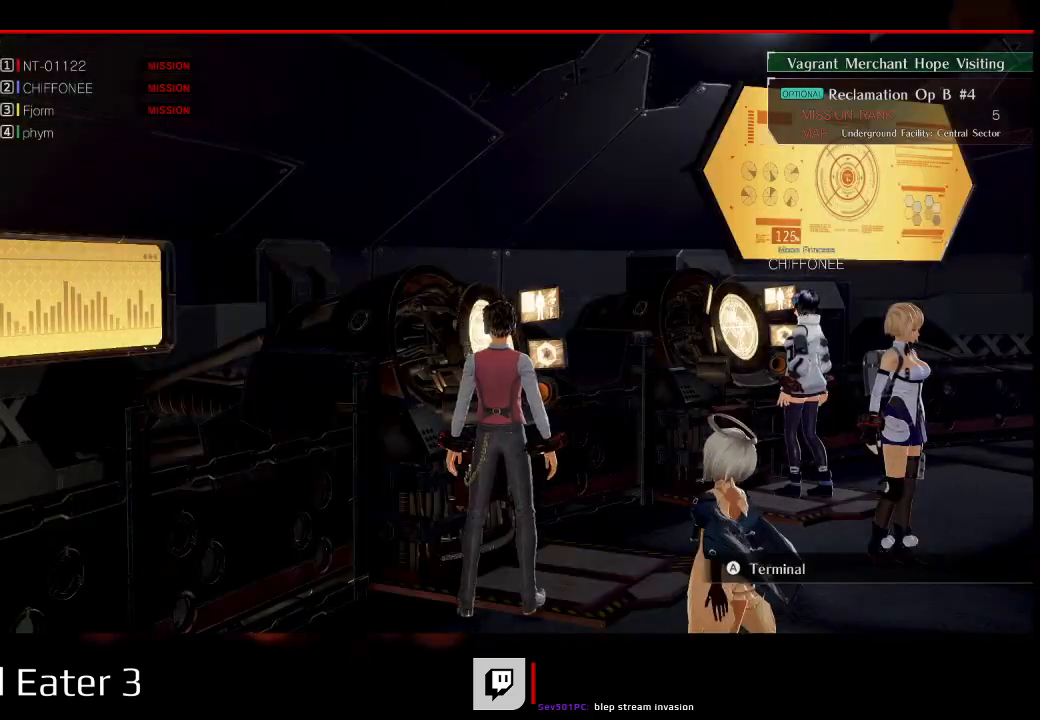
{"dt_ms": 1000, "buttons": ["DPAD_RIGHT"], "left_stick": "up-right", "right_stick": "center"}